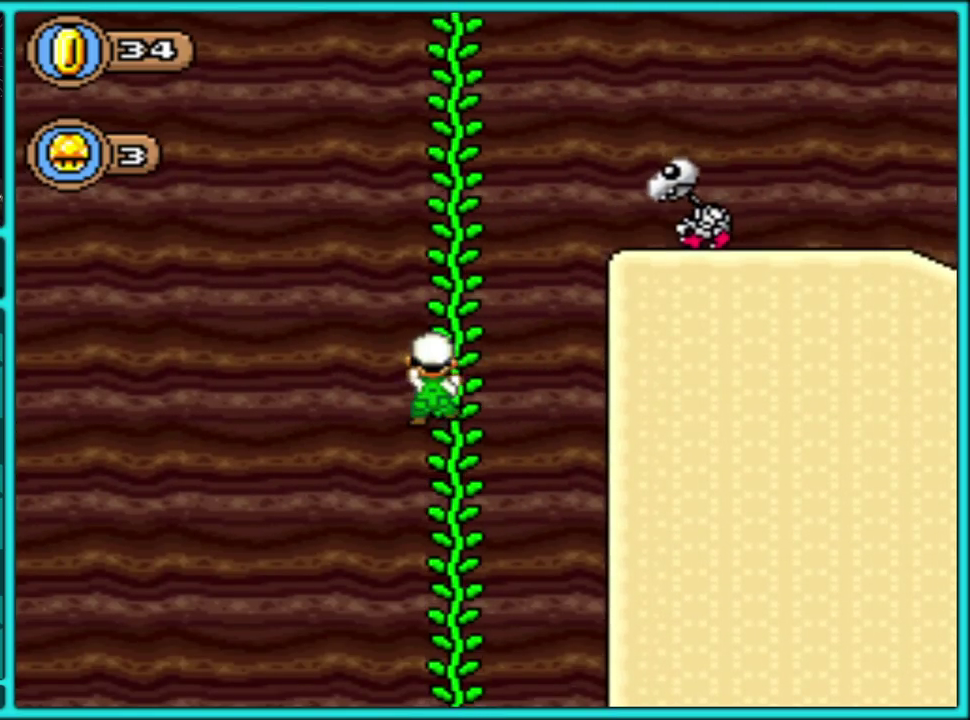
Gameplay with a controller (Nintendo layout); each line is a JSON object with the inputs held at the frame after it. "events" lists button and stick changes between this image and that frame as [ms after this image, input, new state], when the widget could be followed in between. Not read: L3 R3.
{"buttons": ["B", "Y", "DPAD_LEFT"], "events": [[117, "B", "down"], [300, "DPAD_RIGHT", "up"], [317, "DPAD_LEFT", "down"], [433, "DPAD_LEFT", "up"], [500, "DPAD_LEFT", "down"]]}
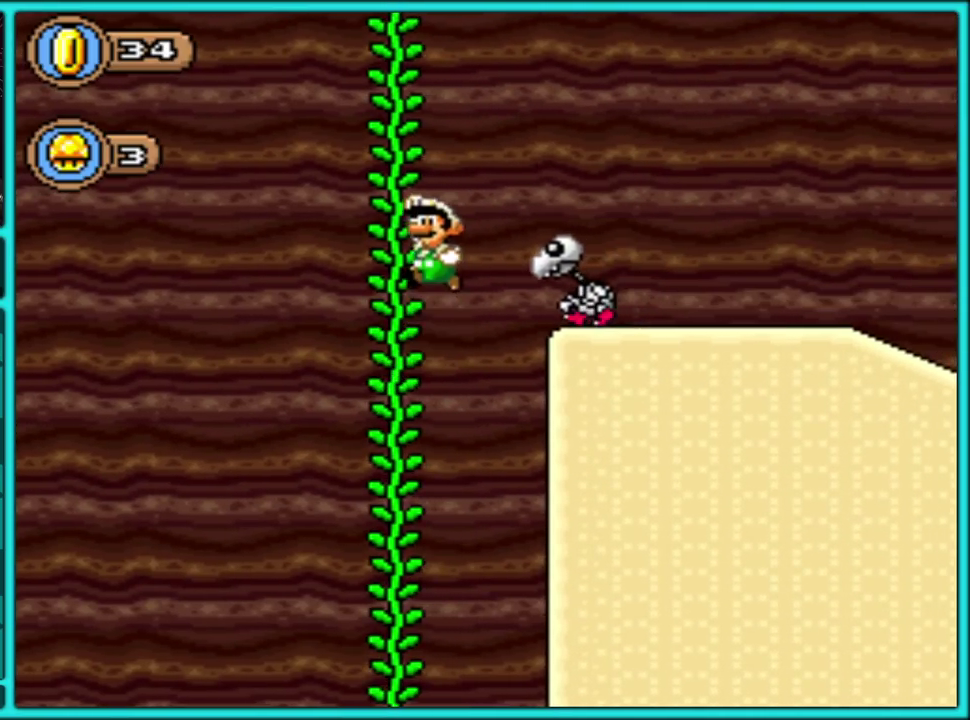
{"buttons": ["B", "Y", "DPAD_RIGHT"], "events": [[167, "B", "up"], [183, "DPAD_LEFT", "up"], [217, "DPAD_UP", "down"], [350, "DPAD_UP", "up"], [450, "B", "down"], [450, "DPAD_RIGHT", "down"]]}
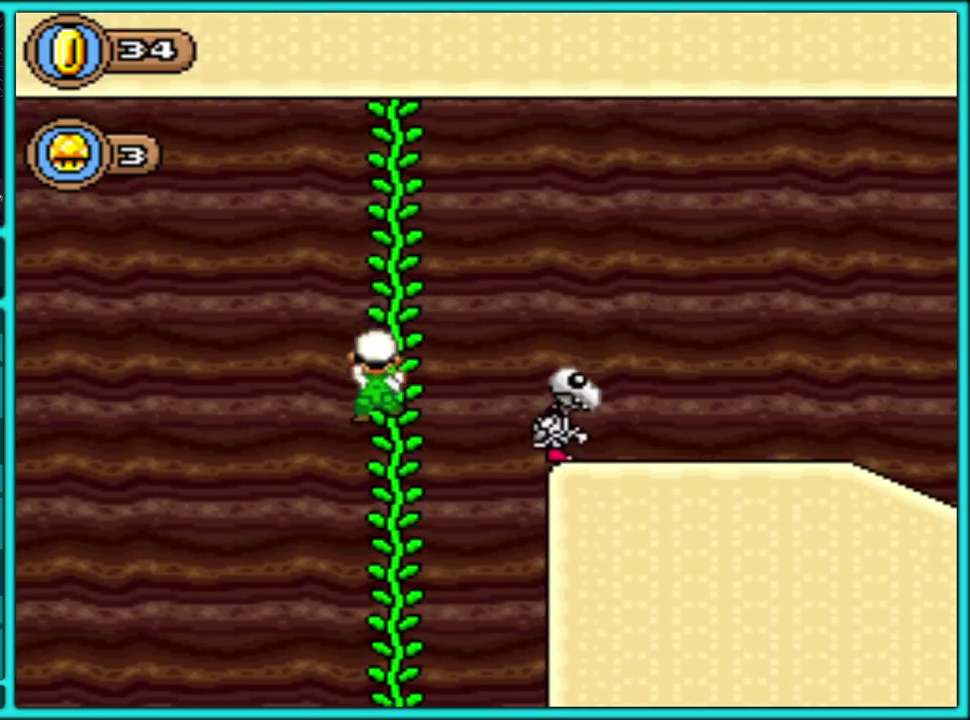
{"buttons": ["Y", "DPAD_LEFT"], "events": [[67, "B", "up"], [167, "B", "down"], [317, "Y", "up"], [333, "B", "up"], [400, "DPAD_RIGHT", "up"], [433, "DPAD_LEFT", "down"], [433, "Y", "down"]]}
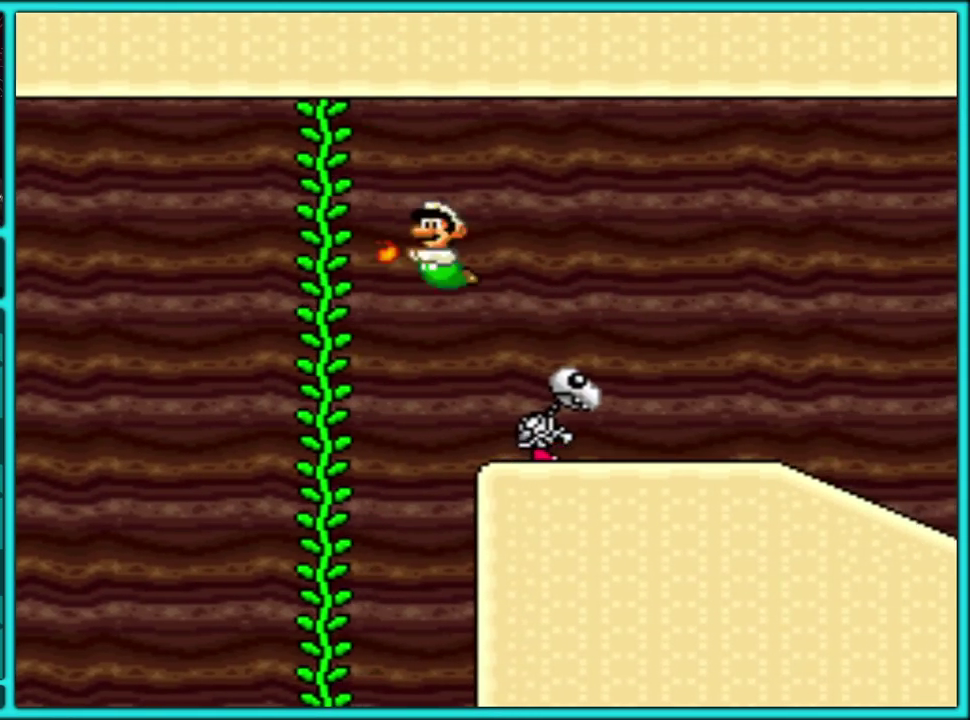
{"buttons": ["Y", "DPAD_UP", "DPAD_RIGHT"], "events": [[50, "DPAD_LEFT", "up"], [117, "DPAD_RIGHT", "down"], [183, "B", "down"], [383, "B", "up"], [383, "DPAD_RIGHT", "up"], [467, "DPAD_UP", "down"], [500, "DPAD_RIGHT", "down"]]}
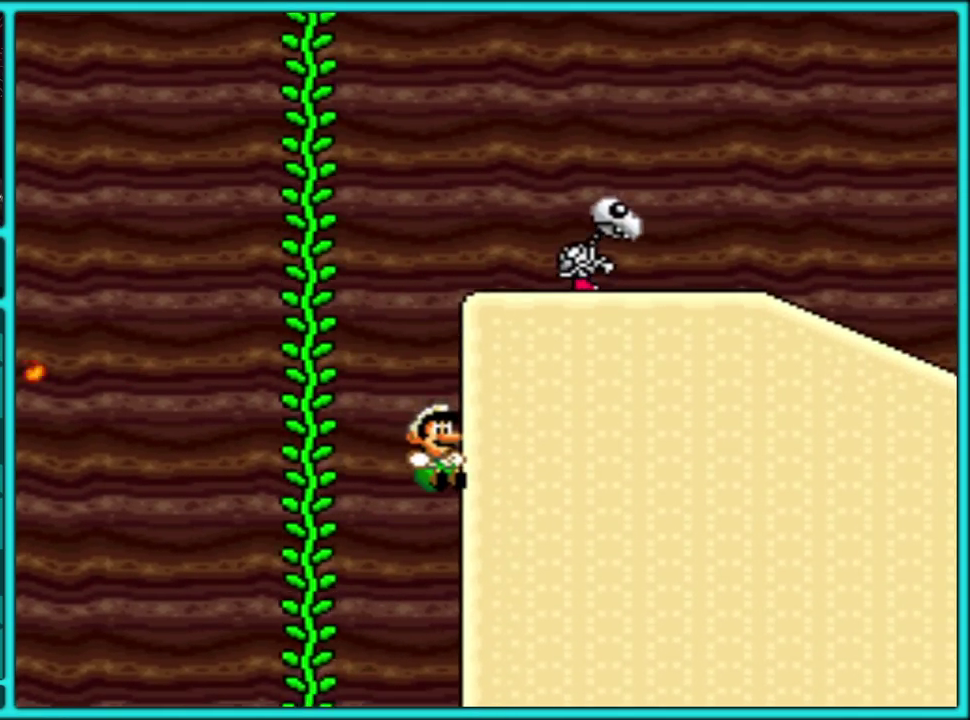
{"buttons": ["B", "Y"], "events": [[67, "DPAD_RIGHT", "up"], [117, "B", "down"], [117, "DPAD_UP", "up"], [267, "DPAD_LEFT", "down"], [417, "B", "up"], [450, "DPAD_LEFT", "up"], [467, "B", "down"]]}
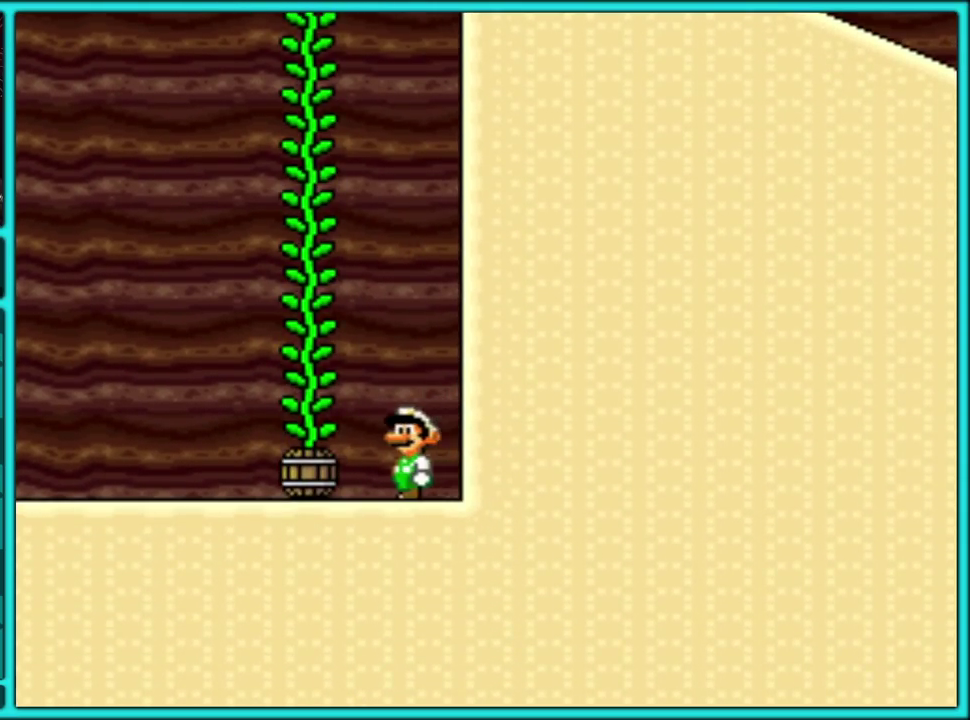
{"buttons": ["Y", "DPAD_UP"], "events": [[333, "B", "up"], [333, "DPAD_UP", "down"], [367, "DPAD_LEFT", "down"], [450, "DPAD_LEFT", "up"]]}
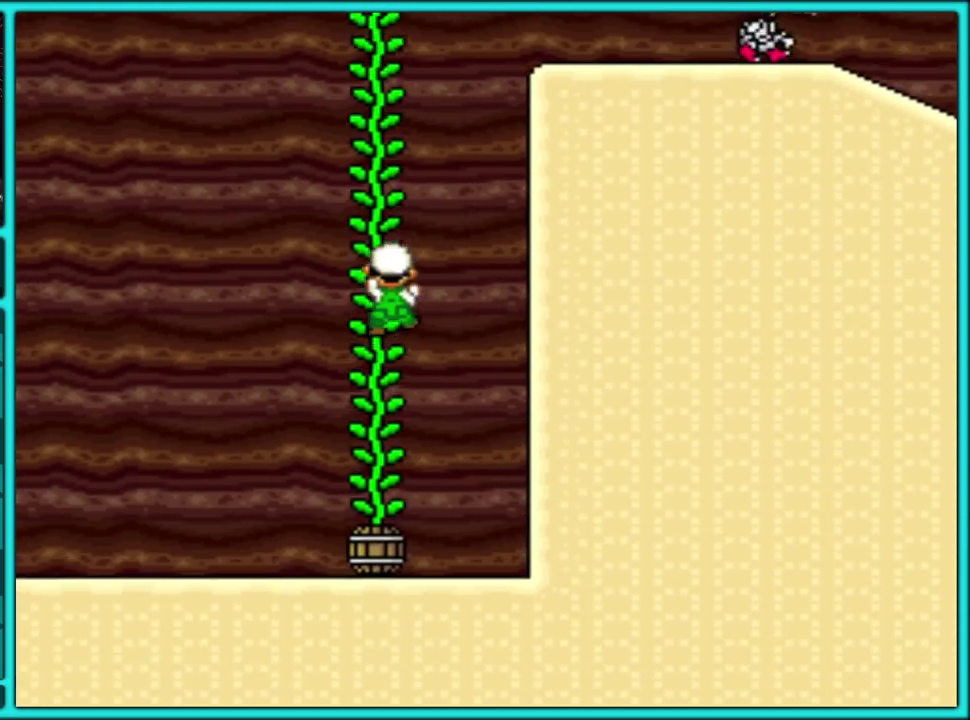
{"buttons": ["B", "Y", "DPAD_RIGHT"], "events": [[167, "DPAD_LEFT", "down"], [250, "DPAD_LEFT", "up"], [283, "B", "down"], [283, "DPAD_UP", "up"], [350, "DPAD_RIGHT", "down"]]}
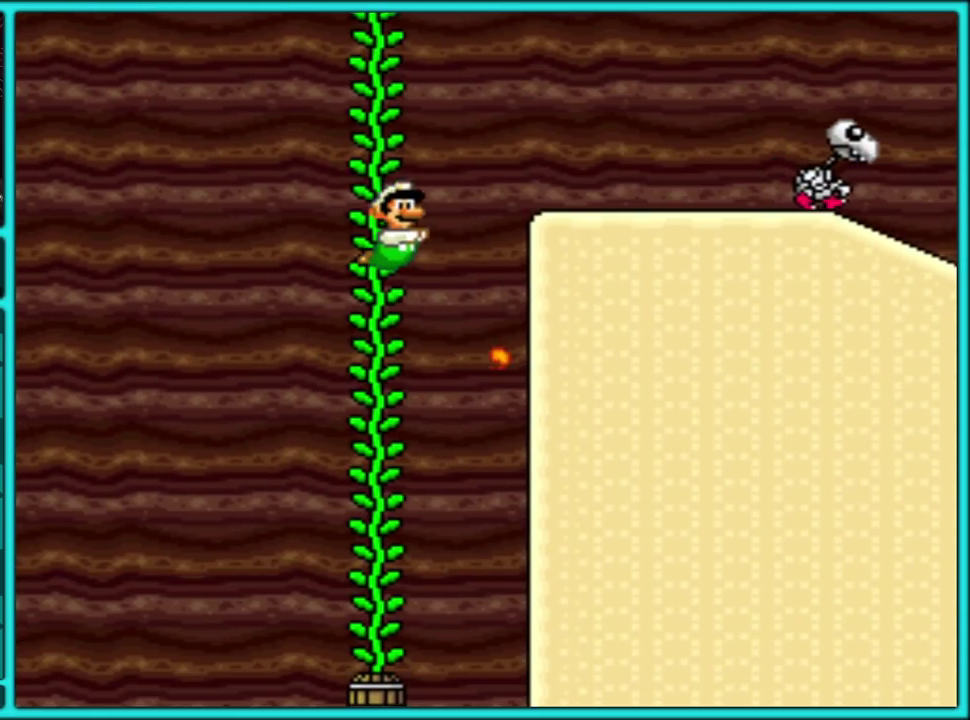
{"buttons": ["B", "Y", "DPAD_RIGHT"], "events": [[333, "B", "up"], [500, "B", "down"]]}
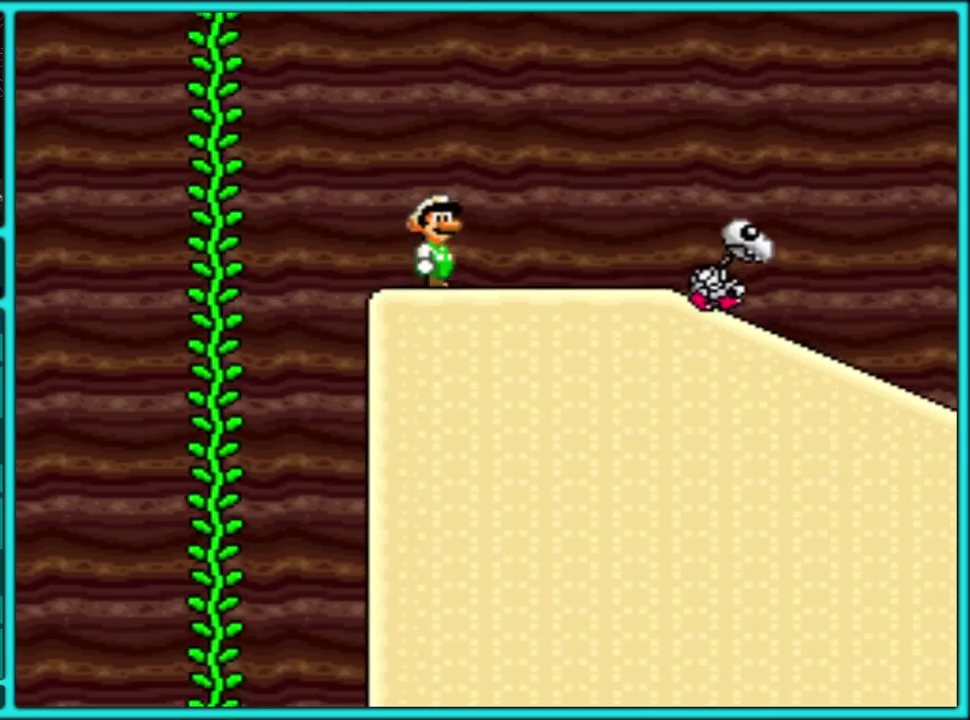
{"buttons": ["Y", "DPAD_RIGHT"], "events": [[183, "B", "up"]]}
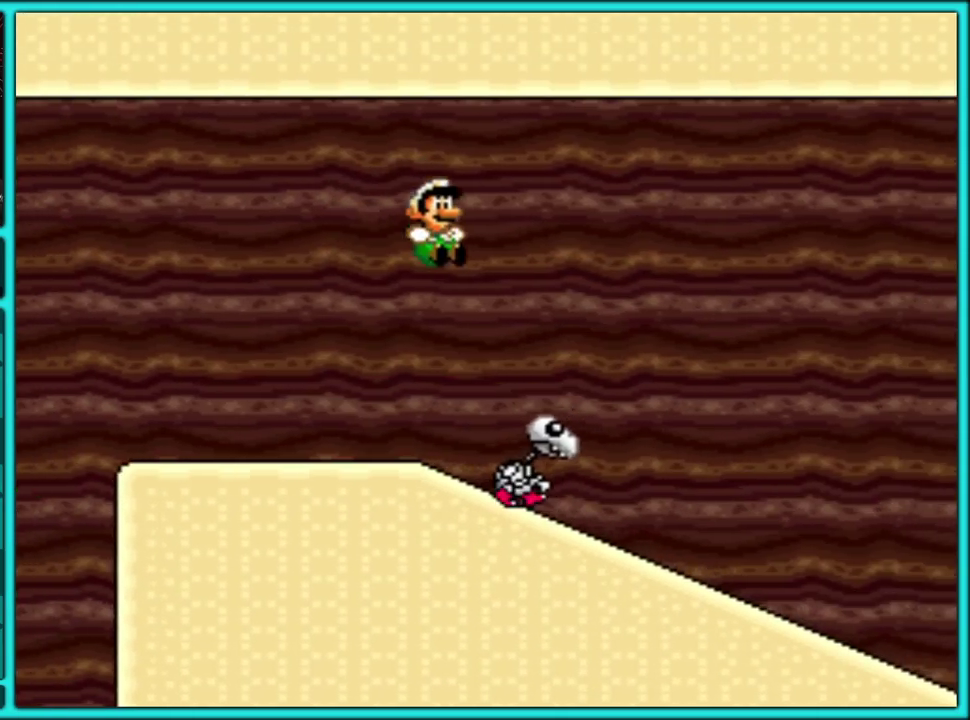
{"buttons": ["Y", "DPAD_RIGHT"], "events": []}
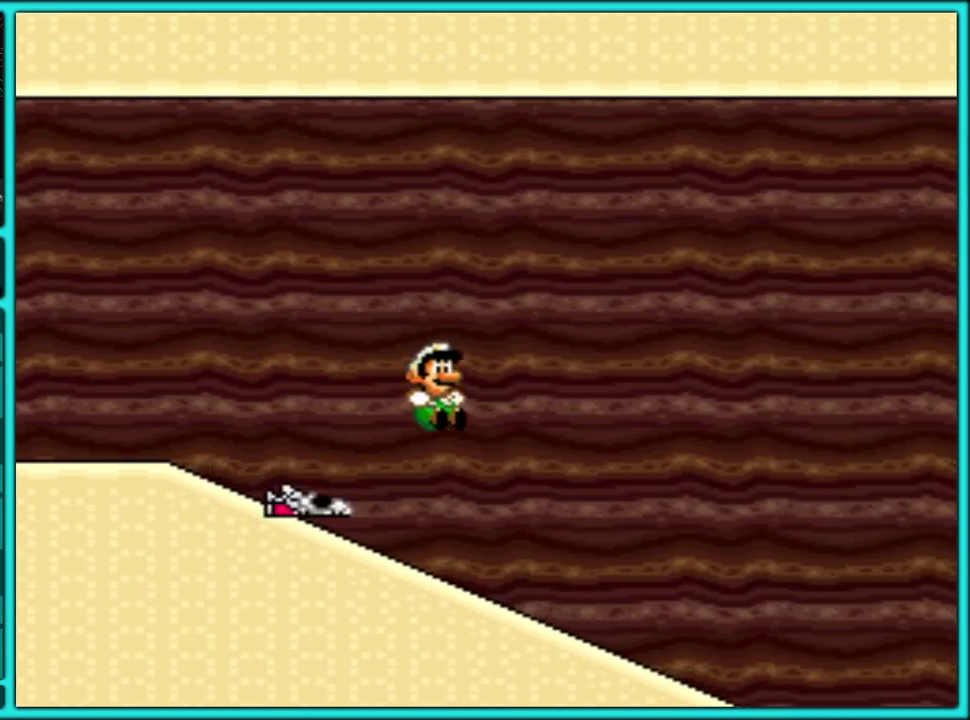
{"buttons": ["Y", "DPAD_RIGHT"], "events": []}
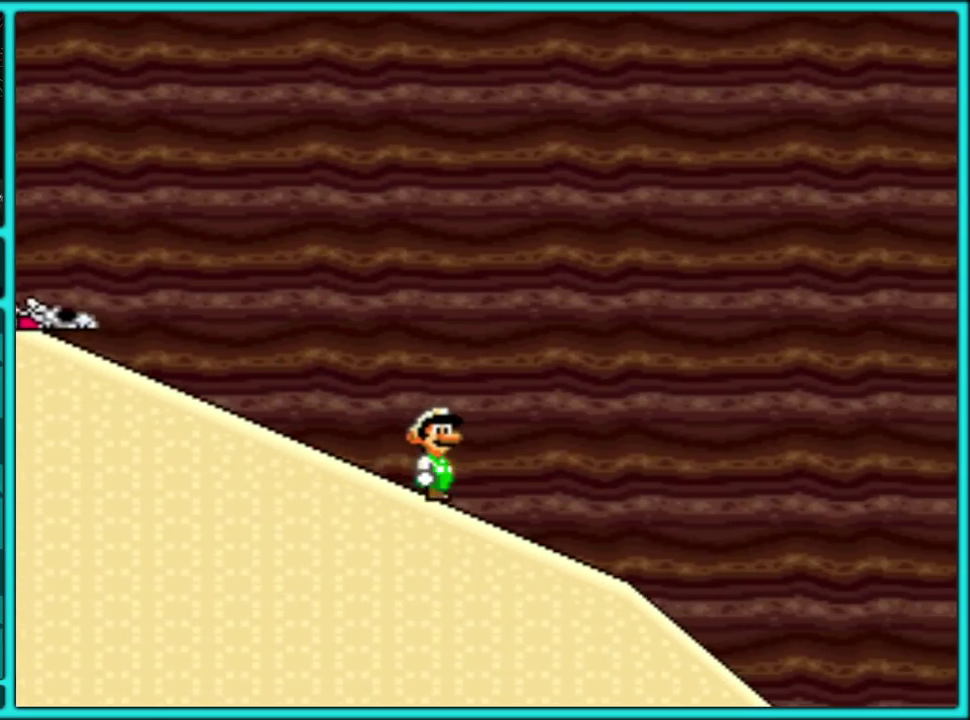
{"buttons": ["Y", "DPAD_RIGHT"], "events": []}
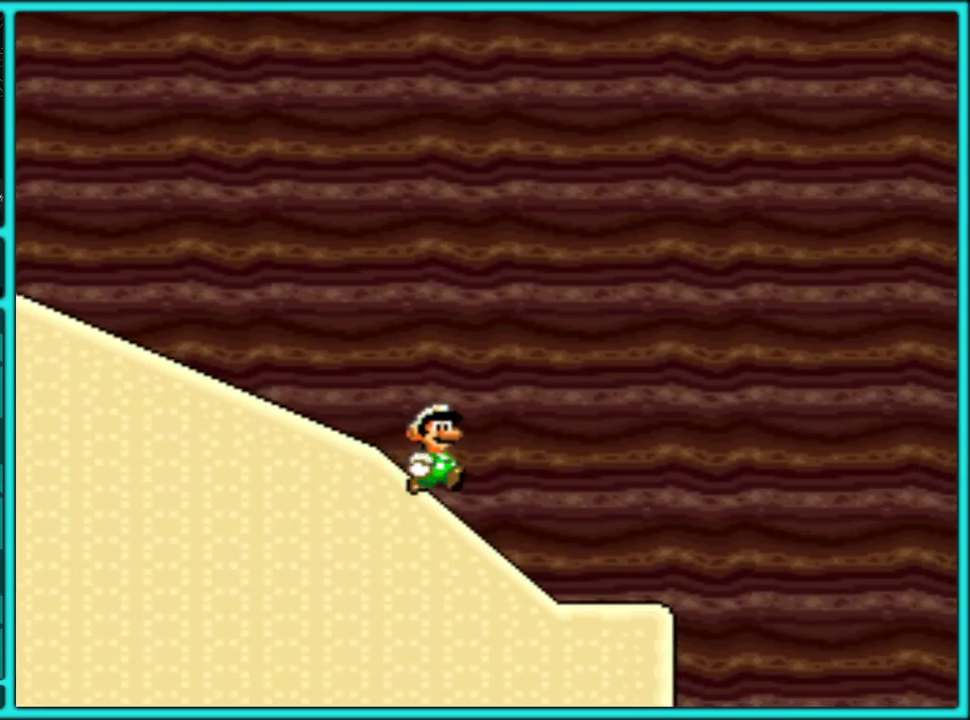
{"buttons": ["B", "Y", "DPAD_RIGHT"], "events": [[233, "B", "down"]]}
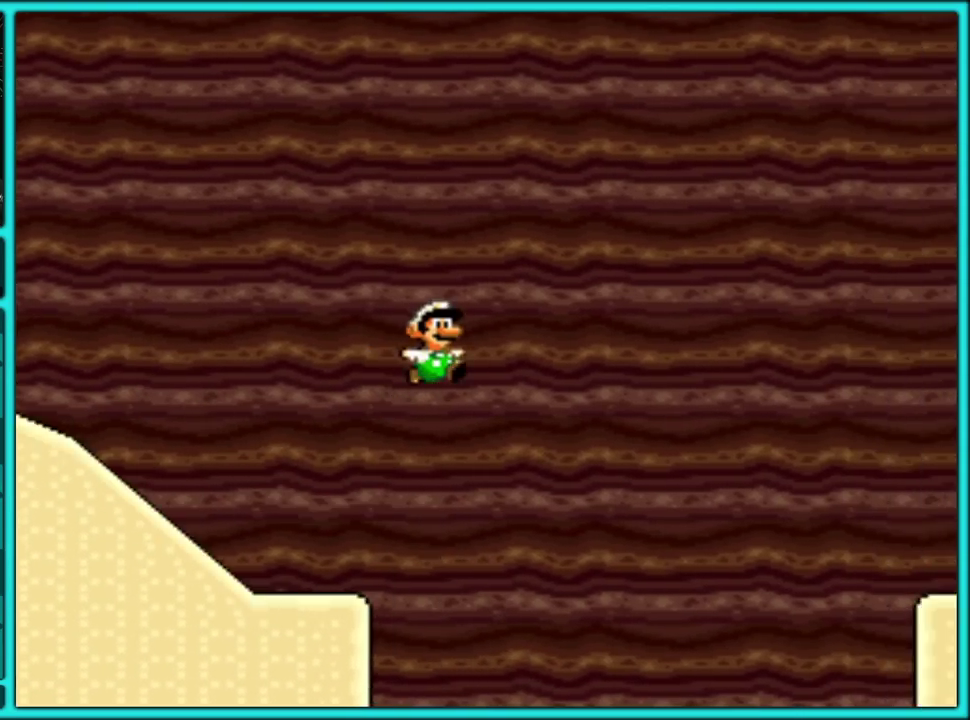
{"buttons": ["B", "Y", "DPAD_RIGHT"], "events": []}
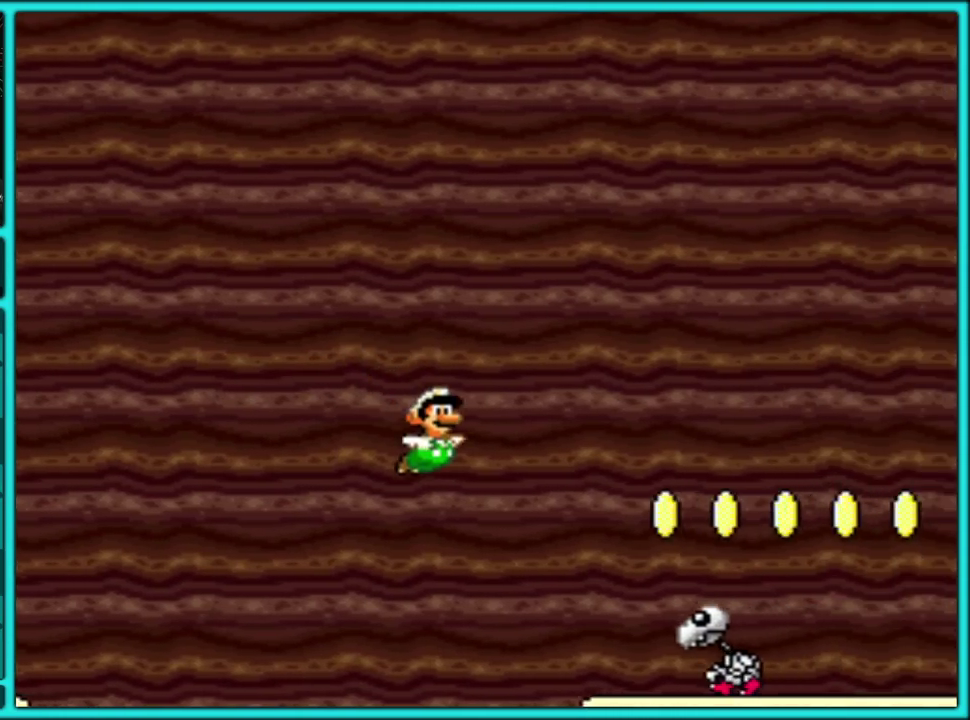
{"buttons": ["B", "Y", "DPAD_LEFT"], "events": [[117, "DPAD_RIGHT", "up"], [133, "DPAD_LEFT", "down"], [267, "B", "up"], [350, "B", "down"]]}
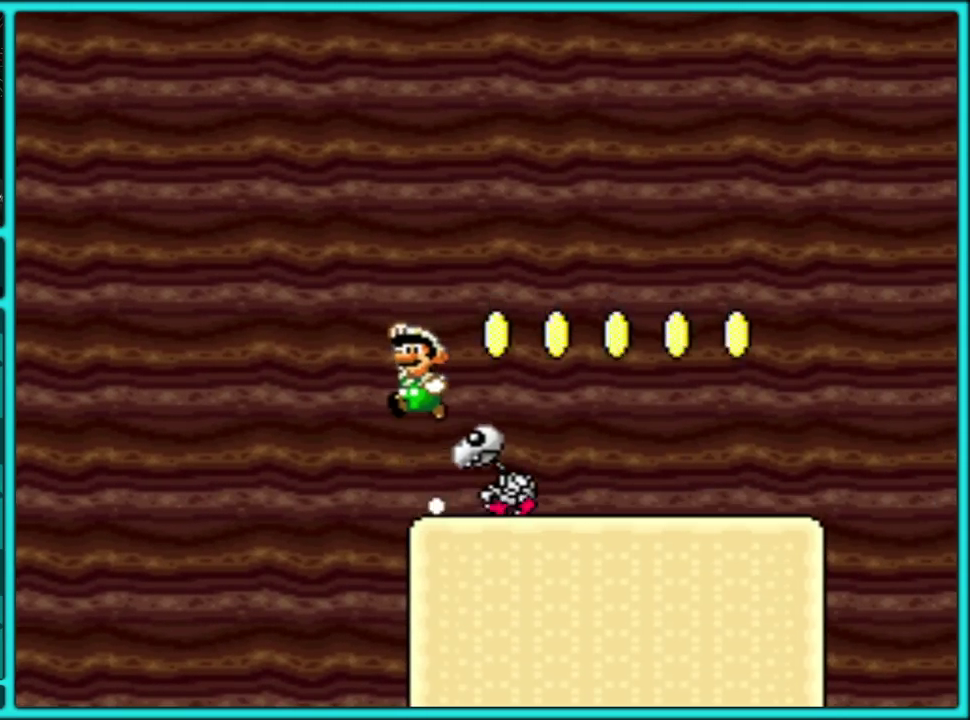
{"buttons": ["B", "Y", "DPAD_RIGHT"], "events": [[50, "DPAD_LEFT", "up"], [50, "DPAD_RIGHT", "down"]]}
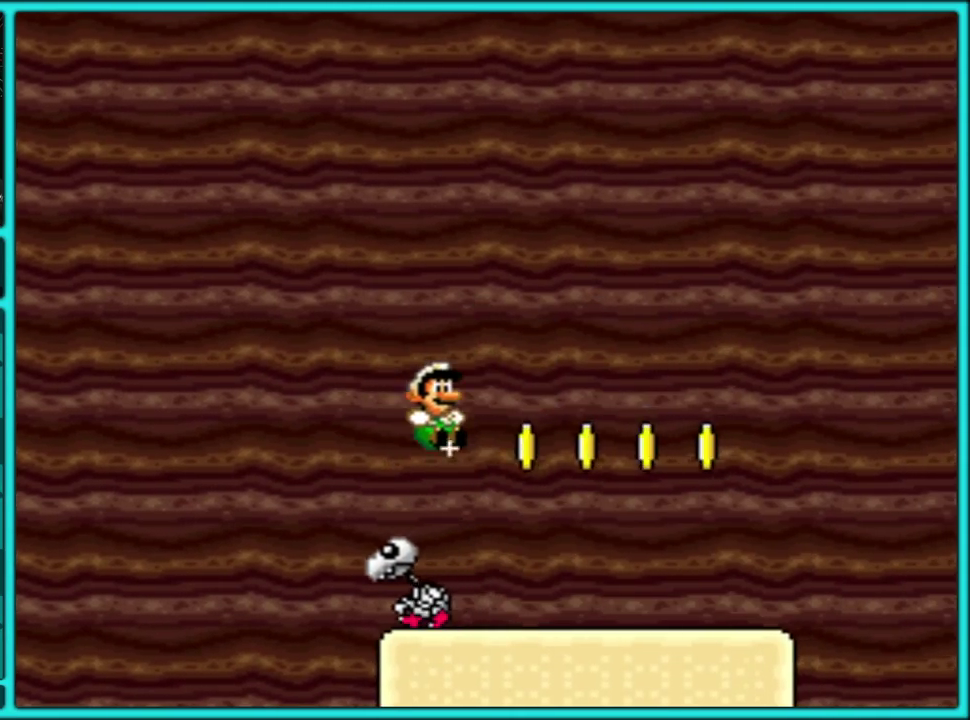
{"buttons": ["B", "Y", "DPAD_RIGHT"], "events": [[233, "B", "up"], [450, "B", "down"]]}
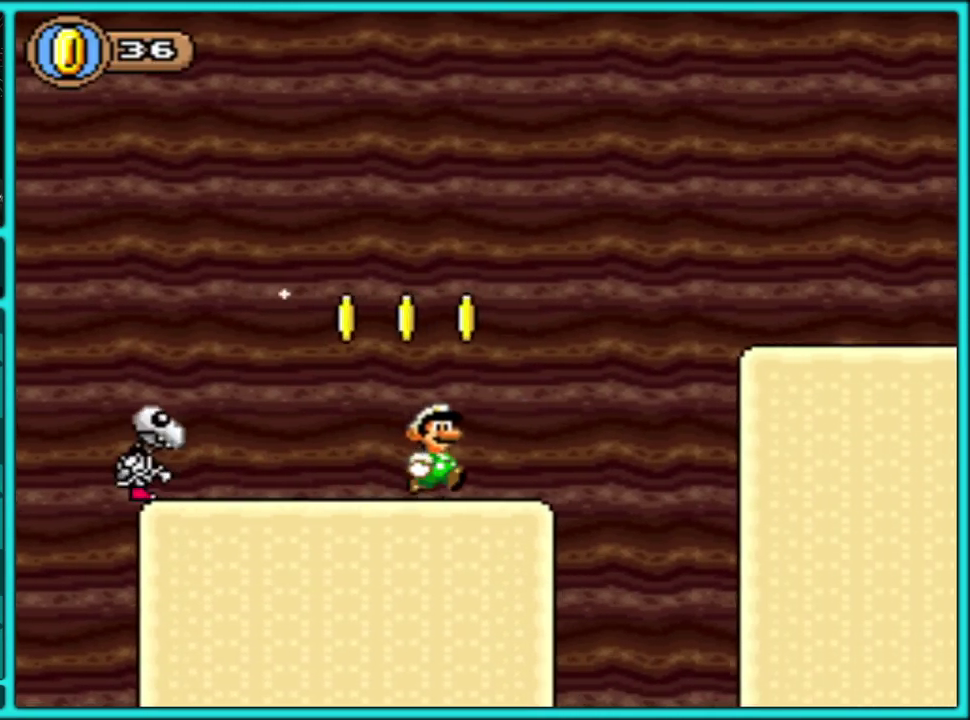
{"buttons": ["Y", "DPAD_RIGHT"], "events": [[500, "B", "up"]]}
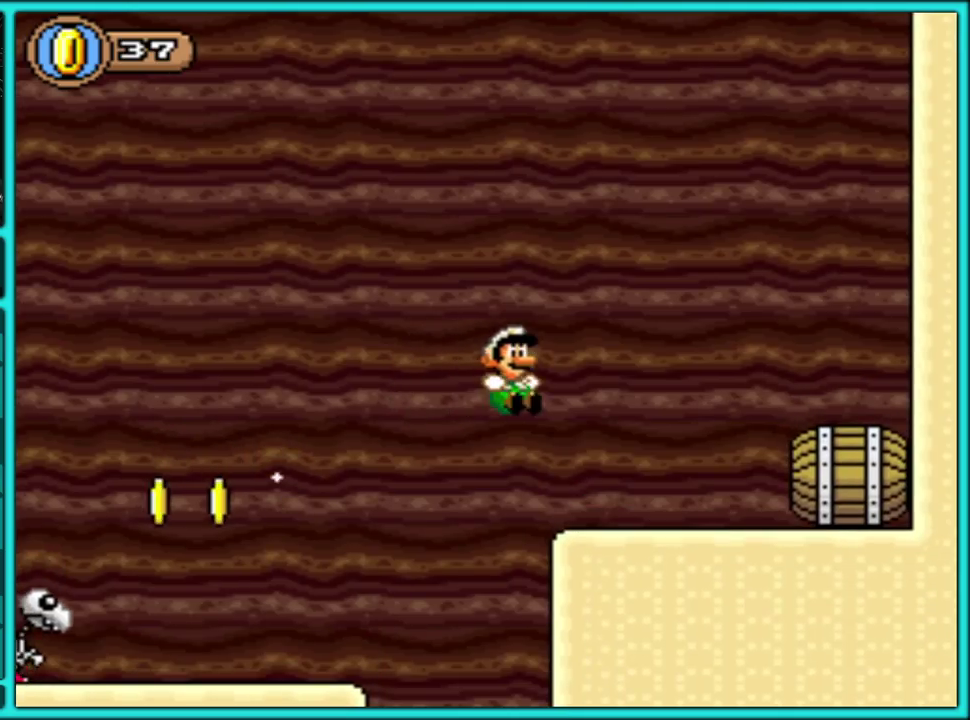
{"buttons": ["Y"], "events": [[250, "B", "down"], [317, "B", "up"], [500, "DPAD_RIGHT", "up"]]}
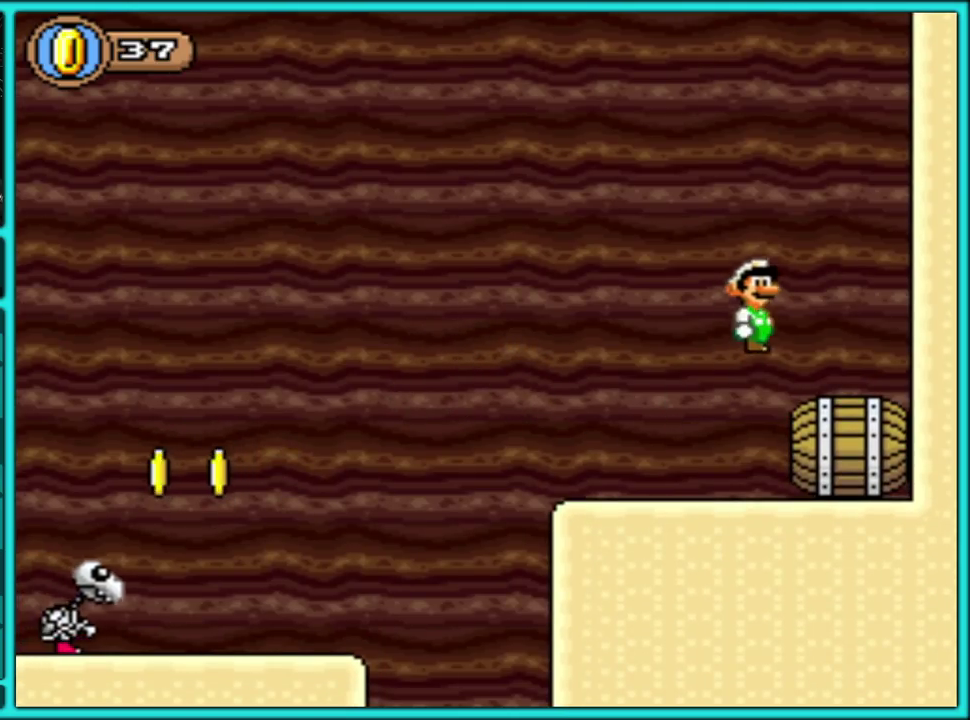
{"buttons": ["Y"], "events": [[50, "DPAD_LEFT", "down"], [117, "DPAD_DOWN", "down"], [133, "DPAD_LEFT", "up"], [450, "DPAD_DOWN", "up"]]}
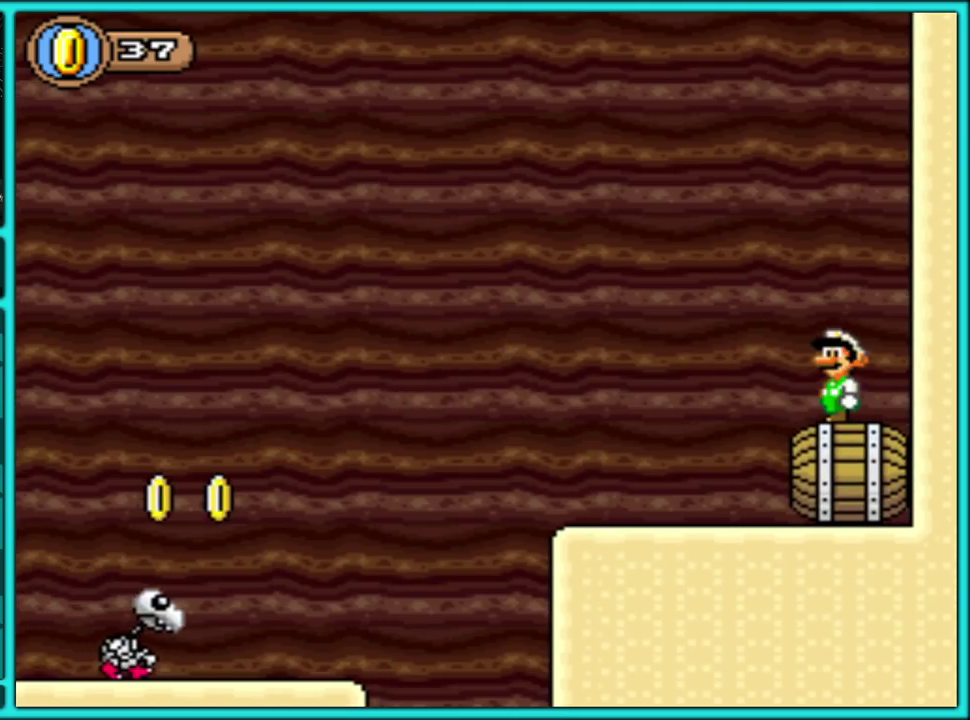
{"buttons": ["Y", "DPAD_RIGHT"], "events": [[100, "B", "down"], [150, "DPAD_RIGHT", "down"], [500, "B", "up"]]}
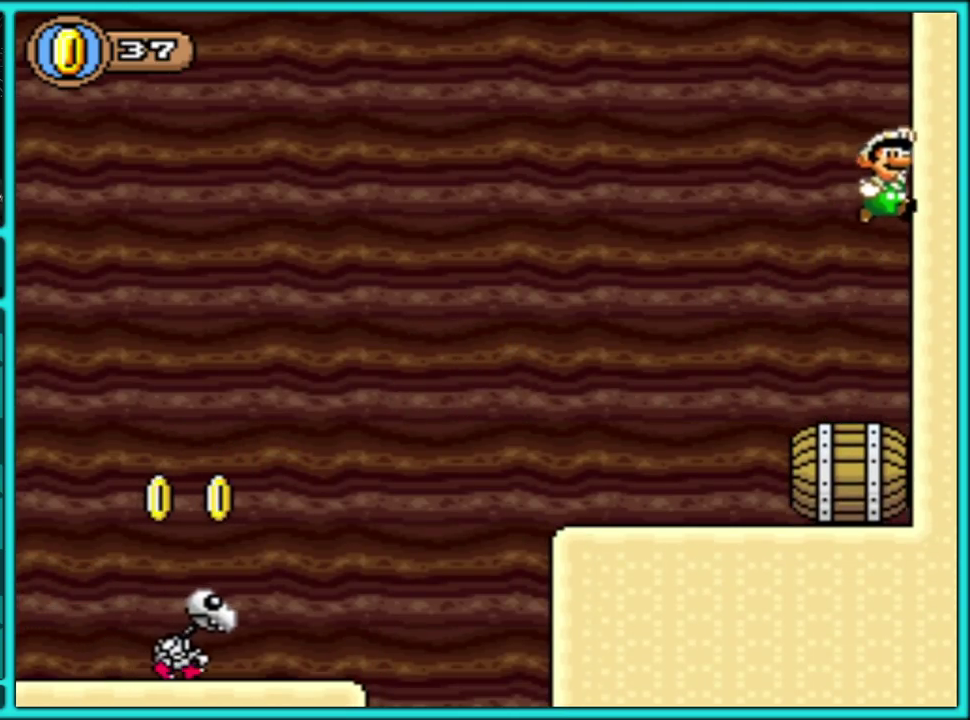
{"buttons": ["B", "Y"], "events": [[117, "B", "down"], [233, "DPAD_RIGHT", "up"], [267, "DPAD_LEFT", "down"], [483, "DPAD_LEFT", "up"]]}
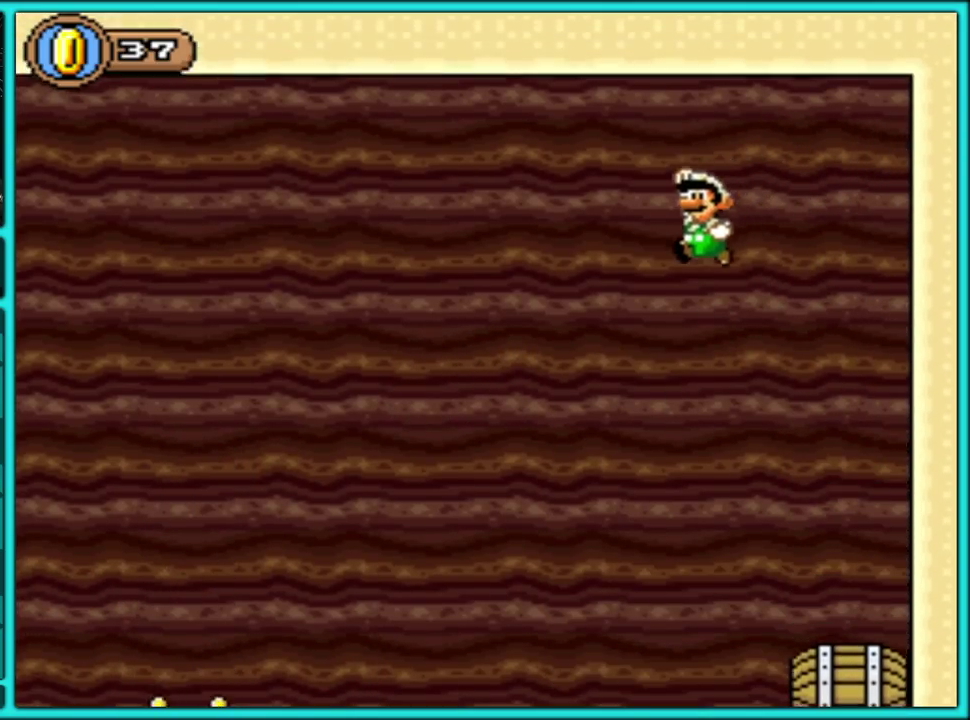
{"buttons": ["Y", "DPAD_LEFT"], "events": [[33, "DPAD_RIGHT", "down"], [267, "B", "up"], [267, "DPAD_RIGHT", "up"], [300, "DPAD_LEFT", "down"]]}
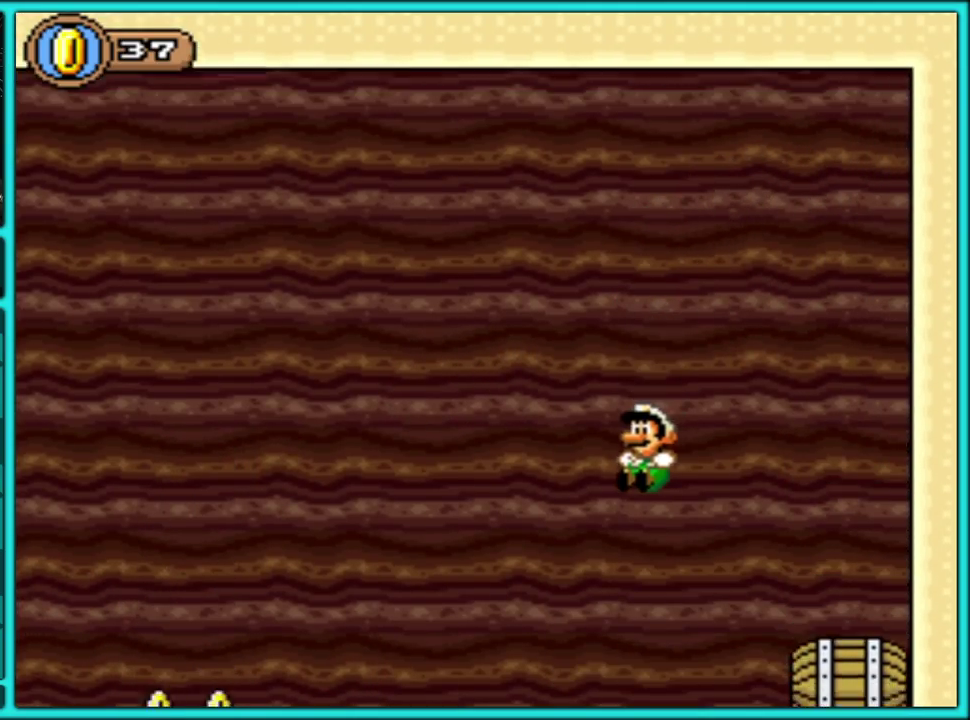
{"buttons": ["Y", "DPAD_RIGHT"], "events": [[367, "DPAD_LEFT", "up"], [383, "DPAD_RIGHT", "down"]]}
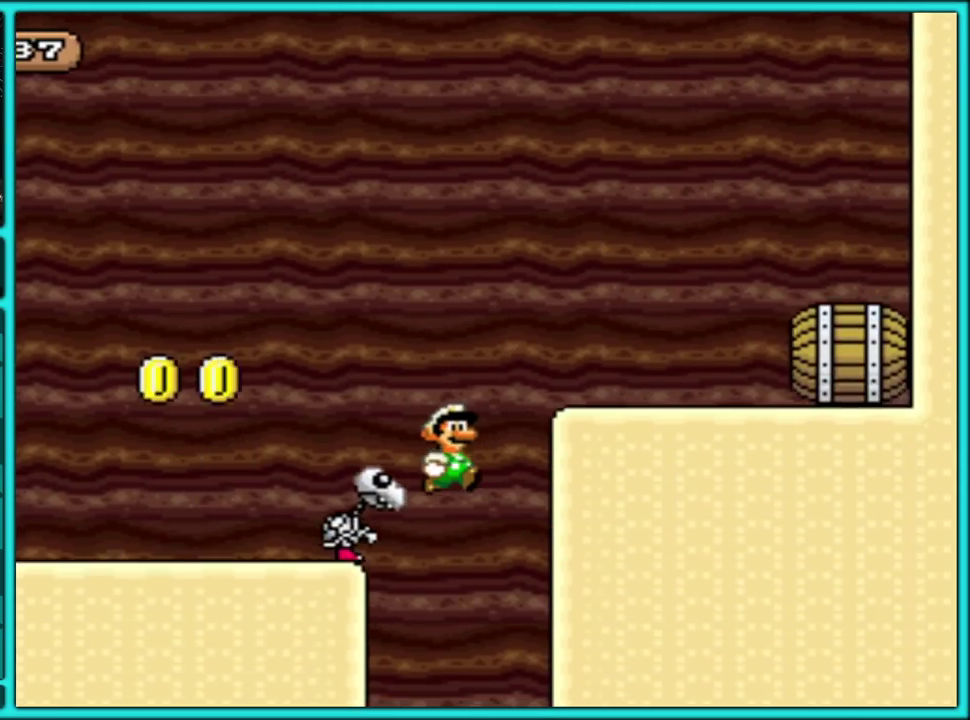
{"buttons": ["Y", "DPAD_RIGHT"], "events": []}
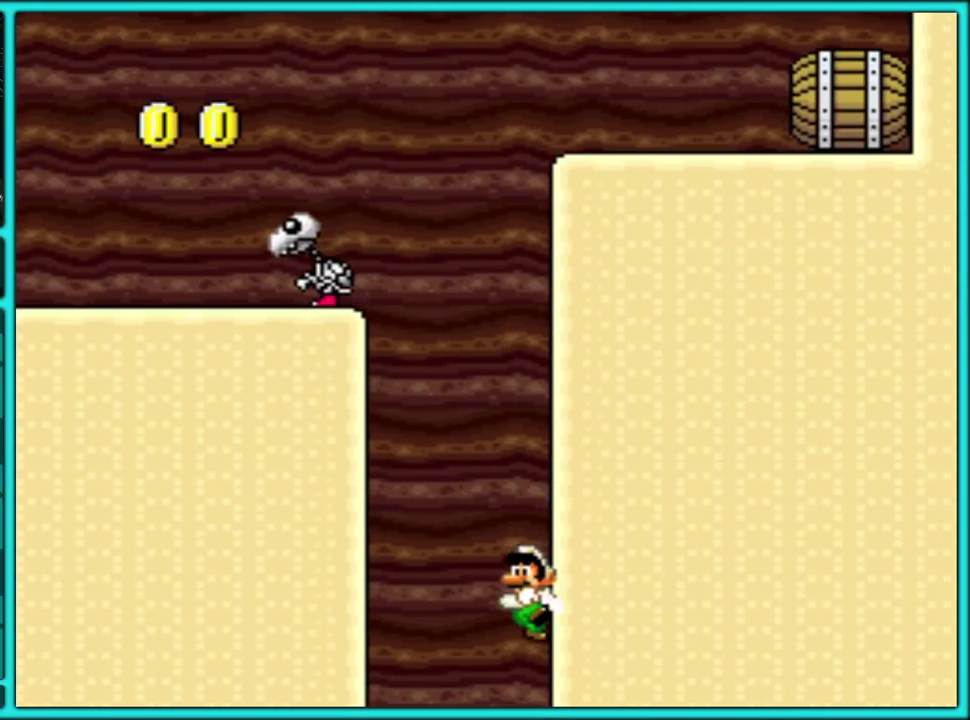
{"buttons": ["B", "Y", "DPAD_LEFT"], "events": [[150, "B", "down"], [267, "DPAD_RIGHT", "up"], [300, "DPAD_LEFT", "down"]]}